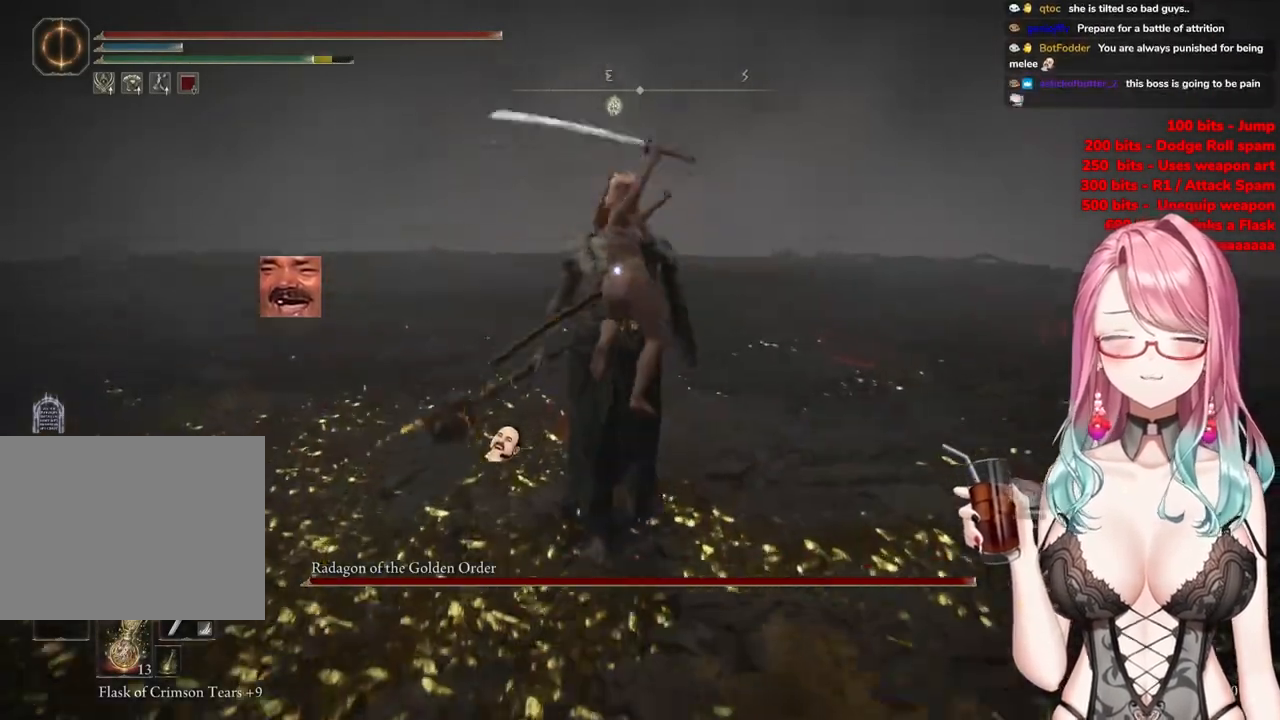
Gameplay with a controller (PlayStation layout); each line is a JSON object with the inputs held at the frame after it. "events" lists button and stick changes between this image and that frame as [ms after this image, input, new state], when the widget could be followed in between.
{"buttons": [], "left_stick": "up", "right_stick": "center", "events": []}
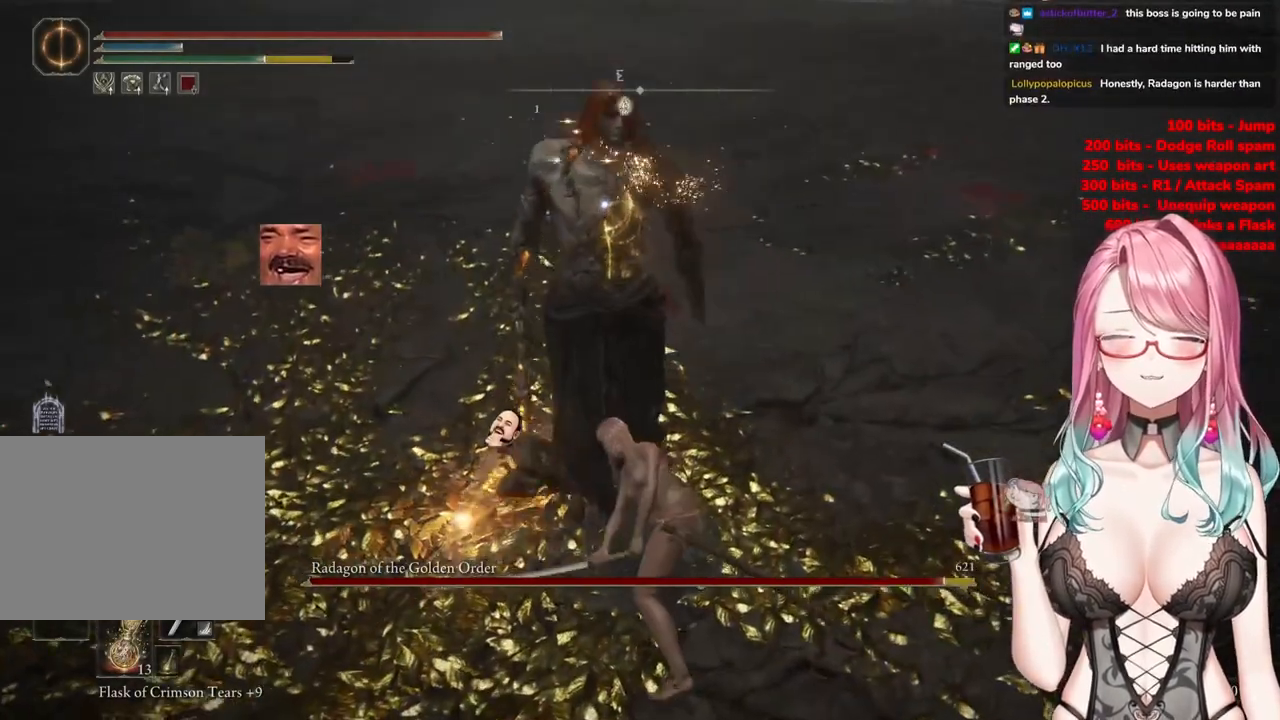
{"buttons": ["CROSS"], "left_stick": "center", "right_stick": "center", "events": [[51, "CROSS", "down"], [67, "left_stick", "center"], [184, "CROSS", "up"], [301, "CROSS", "down"], [401, "CROSS", "up"], [484, "CROSS", "down"]]}
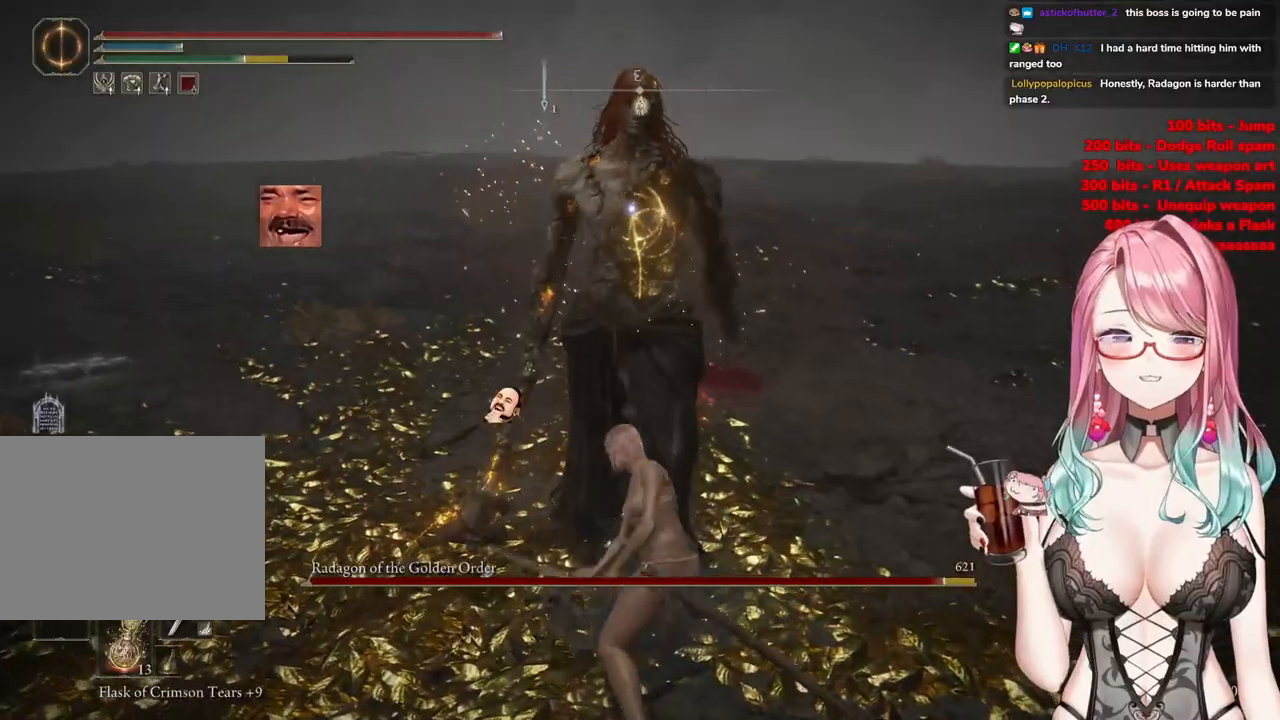
{"buttons": [], "left_stick": "up", "right_stick": "center", "events": [[117, "CROSS", "up"], [133, "R2", "down"], [367, "R2", "up"], [400, "left_stick", "up"]]}
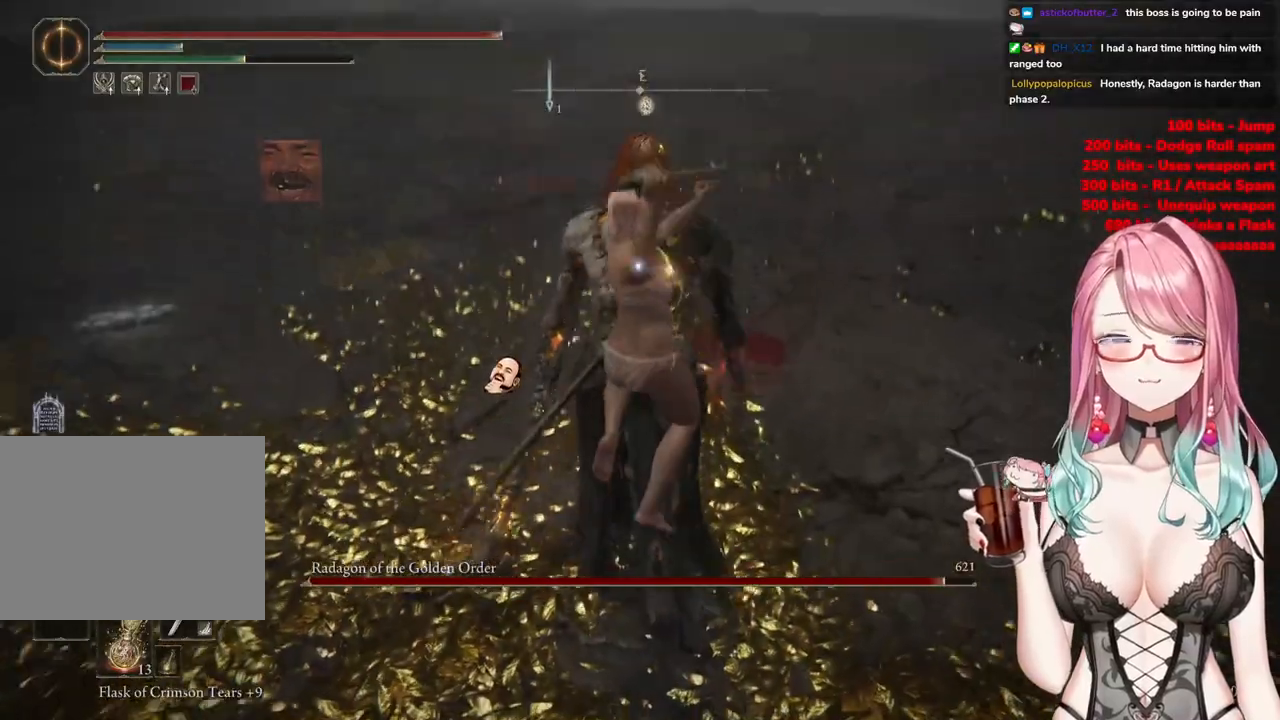
{"buttons": [], "left_stick": "up", "right_stick": "center", "events": []}
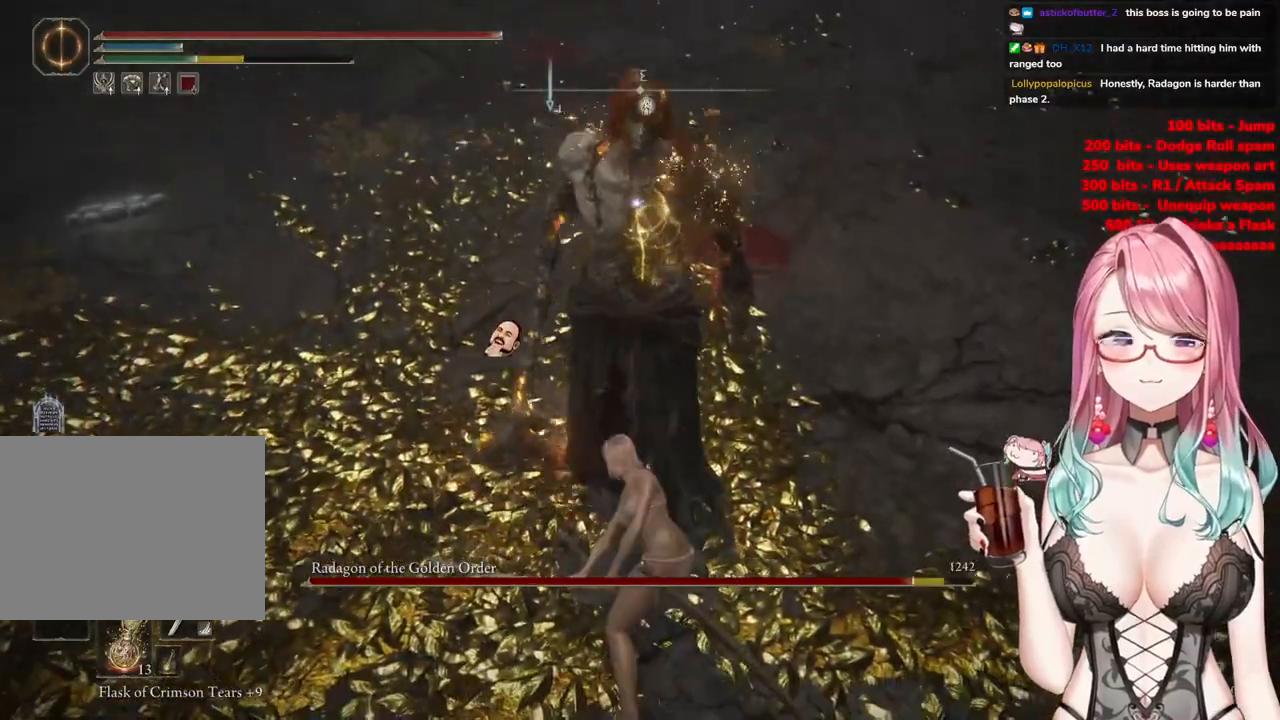
{"buttons": [], "left_stick": "up", "right_stick": "center", "events": []}
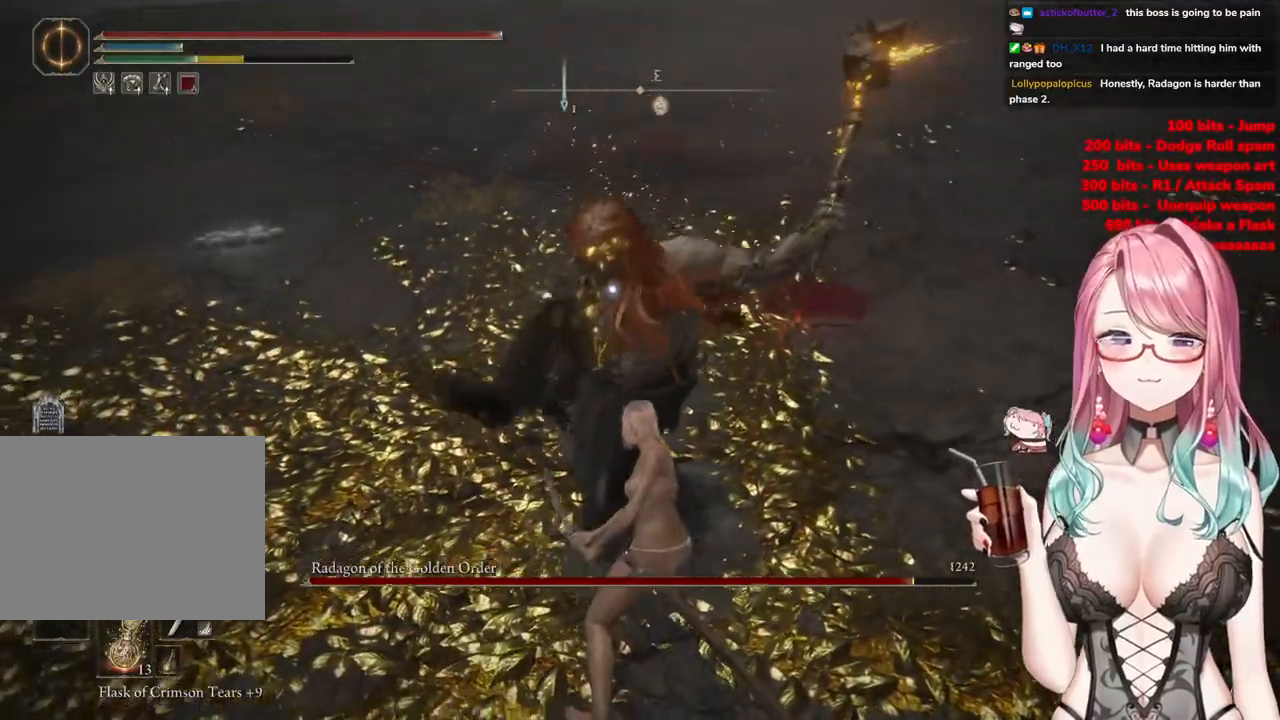
{"buttons": [], "left_stick": "up", "right_stick": "center", "events": [[101, "CIRCLE", "down"], [167, "CIRCLE", "up"]]}
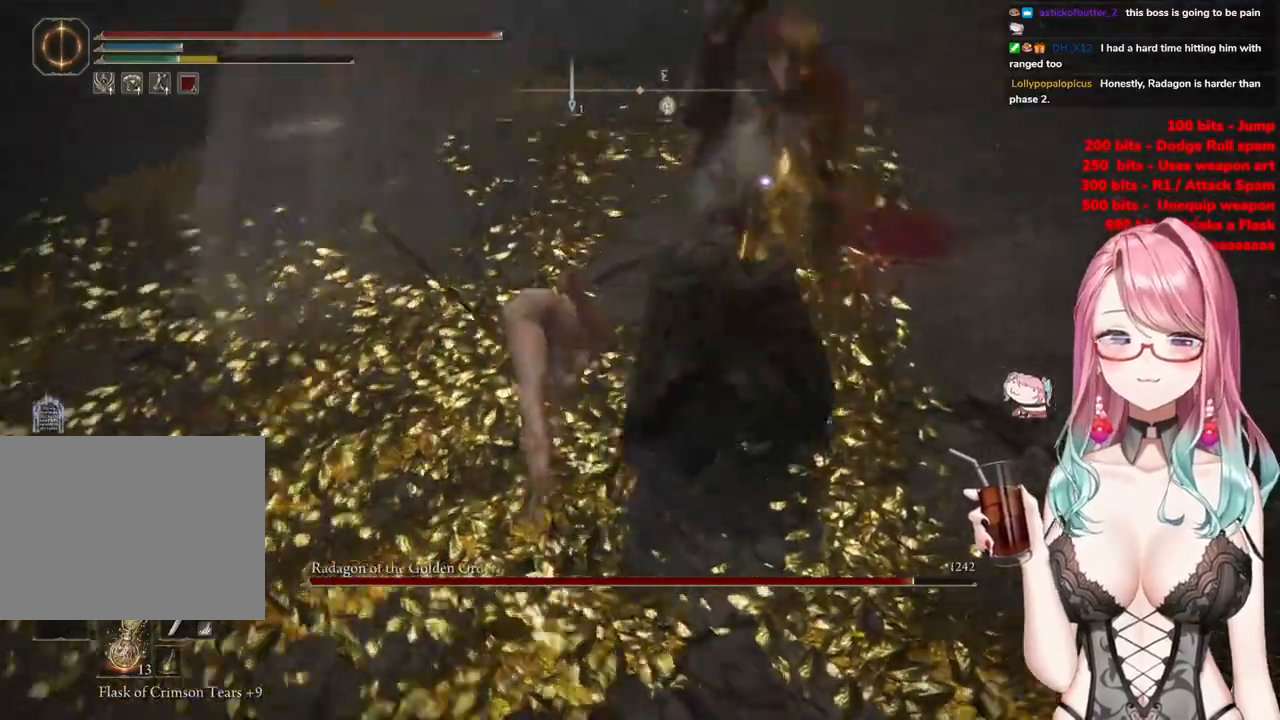
{"buttons": ["CIRCLE"], "left_stick": "up", "right_stick": "center", "events": [[434, "CIRCLE", "down"]]}
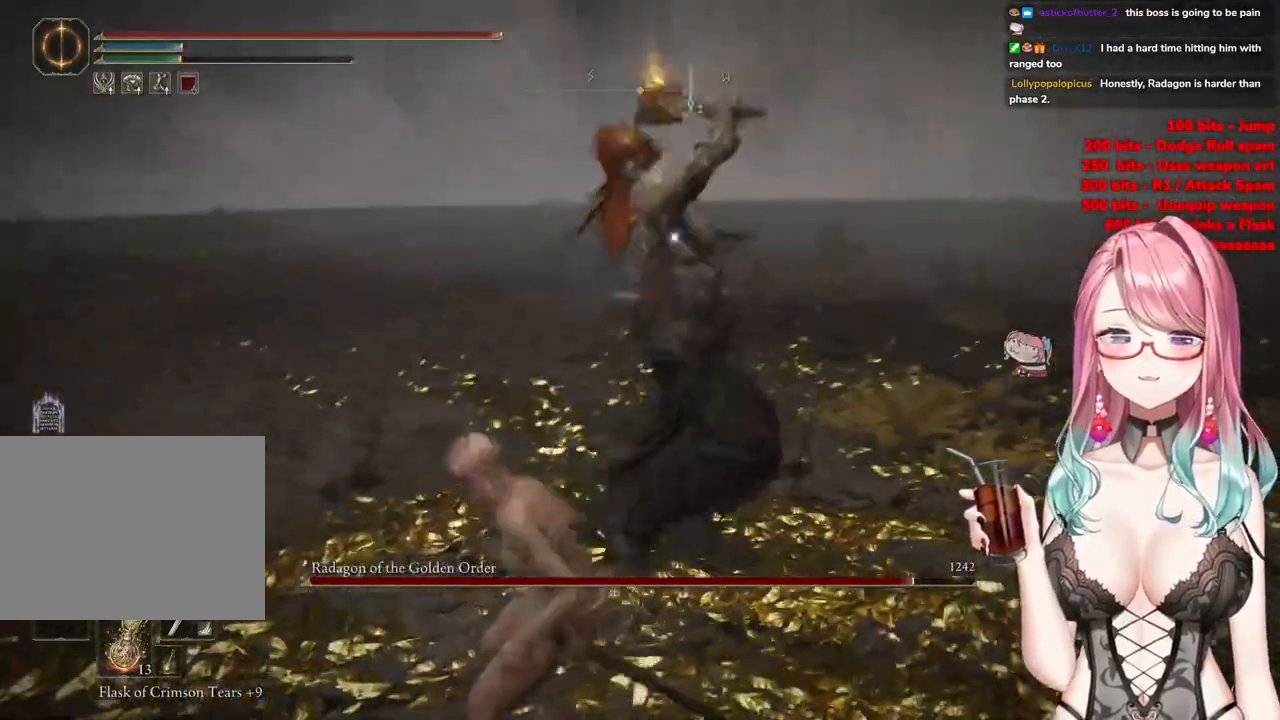
{"buttons": [], "left_stick": "up", "right_stick": "center", "events": [[67, "CIRCLE", "up"]]}
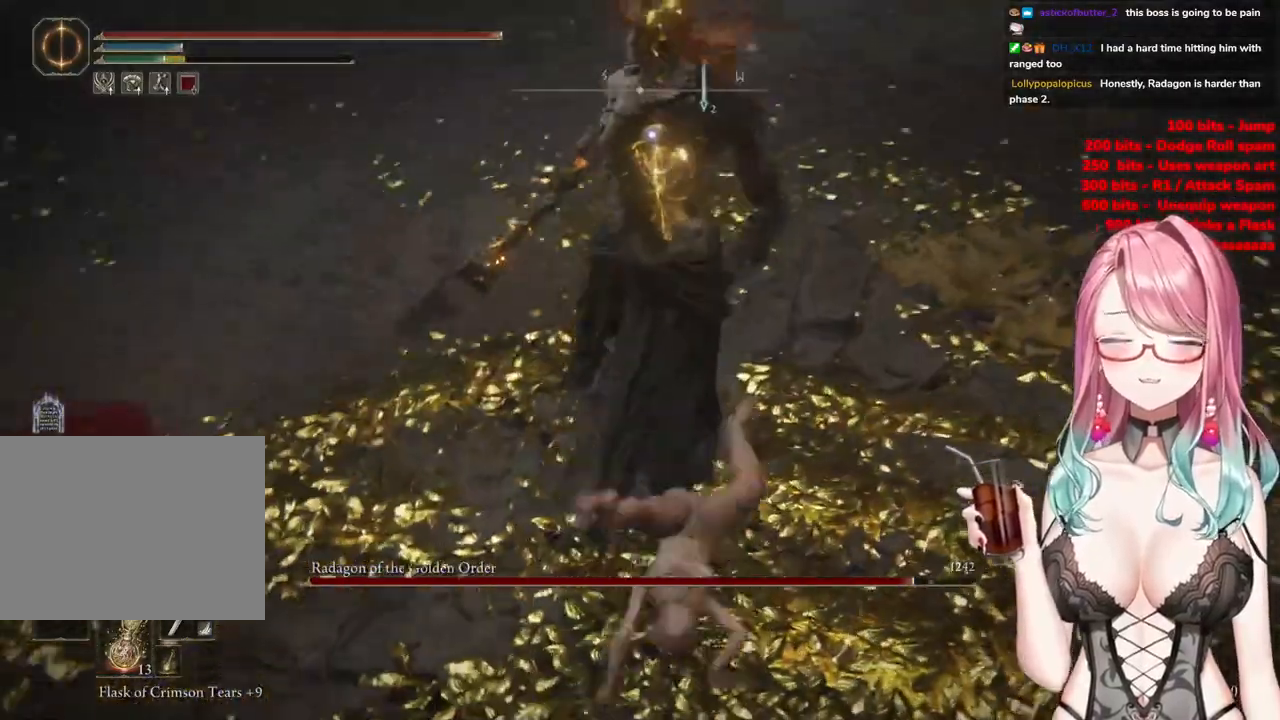
{"buttons": [], "left_stick": "up-left", "right_stick": "center", "events": [[200, "left_stick", "up-left"]]}
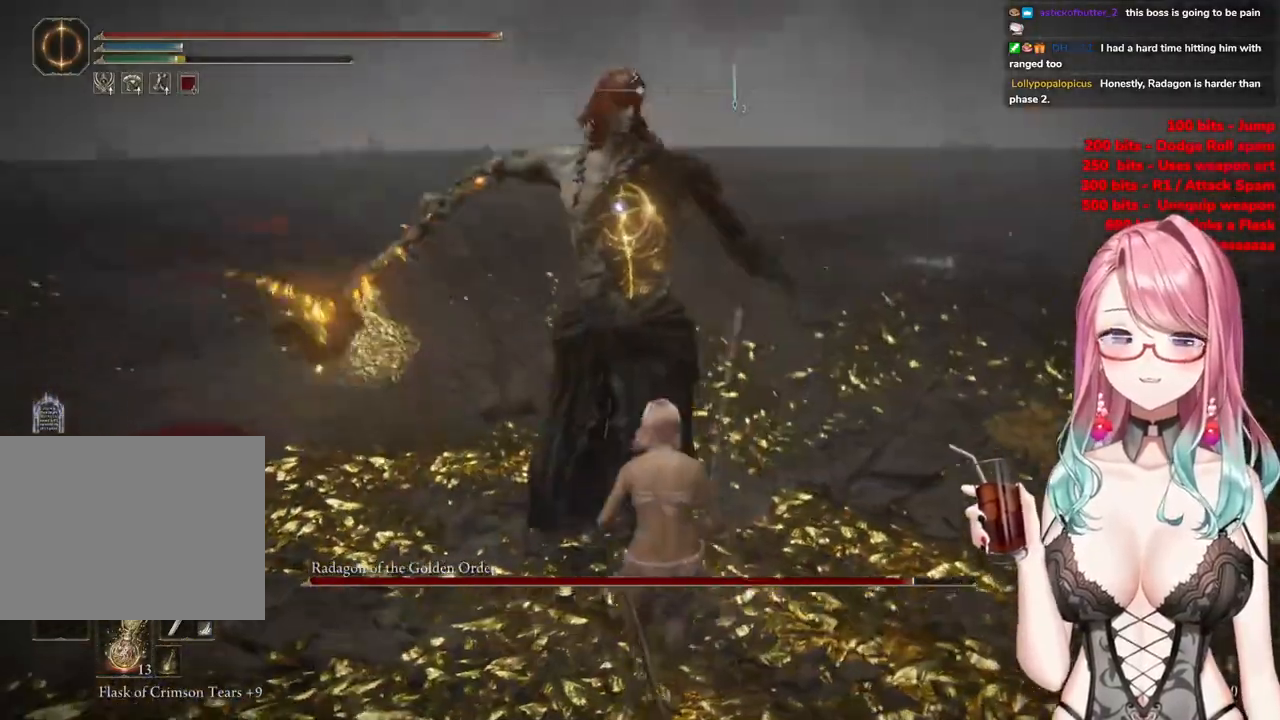
{"buttons": [], "left_stick": "up-left", "right_stick": "center", "events": []}
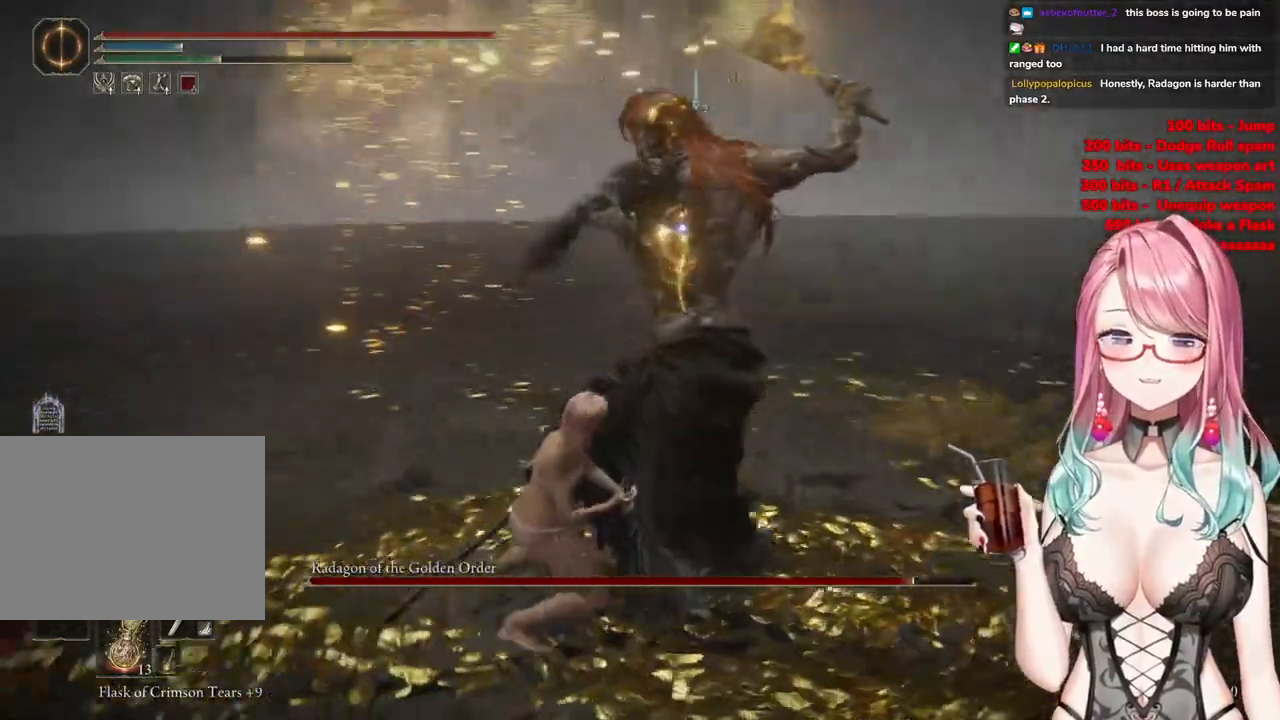
{"buttons": [], "left_stick": "up", "right_stick": "center", "events": [[50, "left_stick", "up"]]}
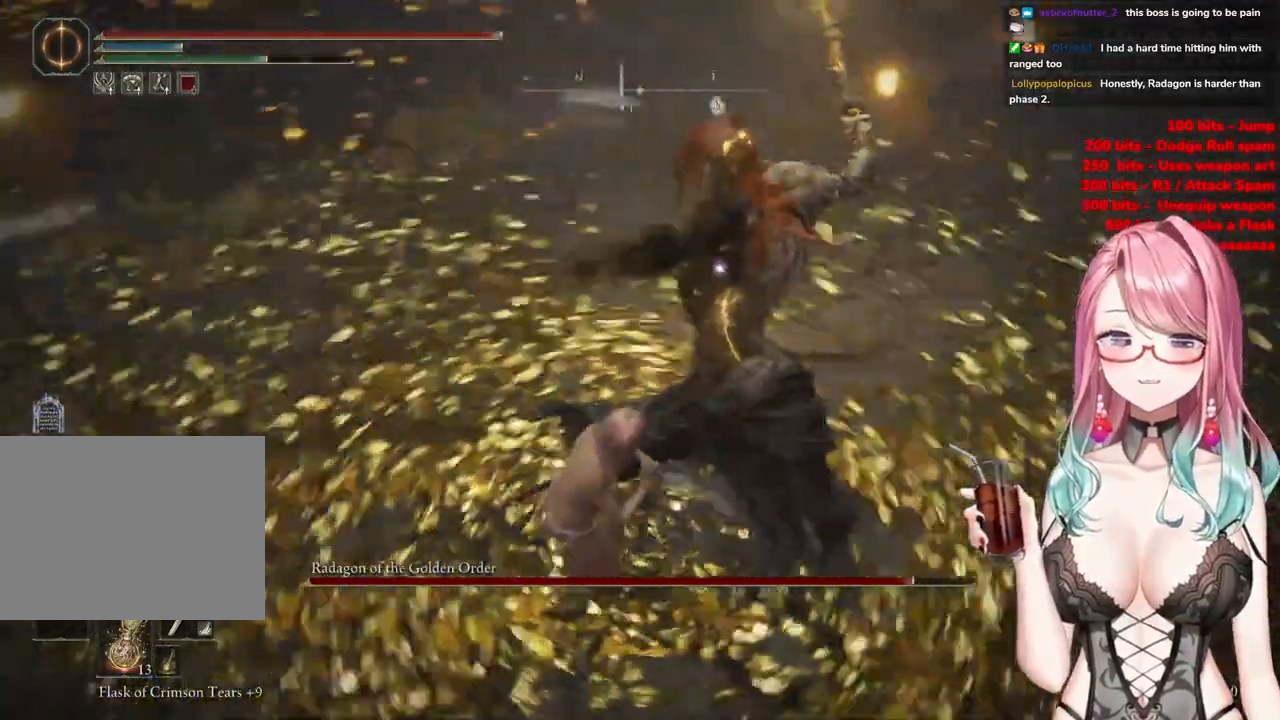
{"buttons": [], "left_stick": "up", "right_stick": "center", "events": [[101, "CIRCLE", "down"], [217, "CIRCLE", "up"]]}
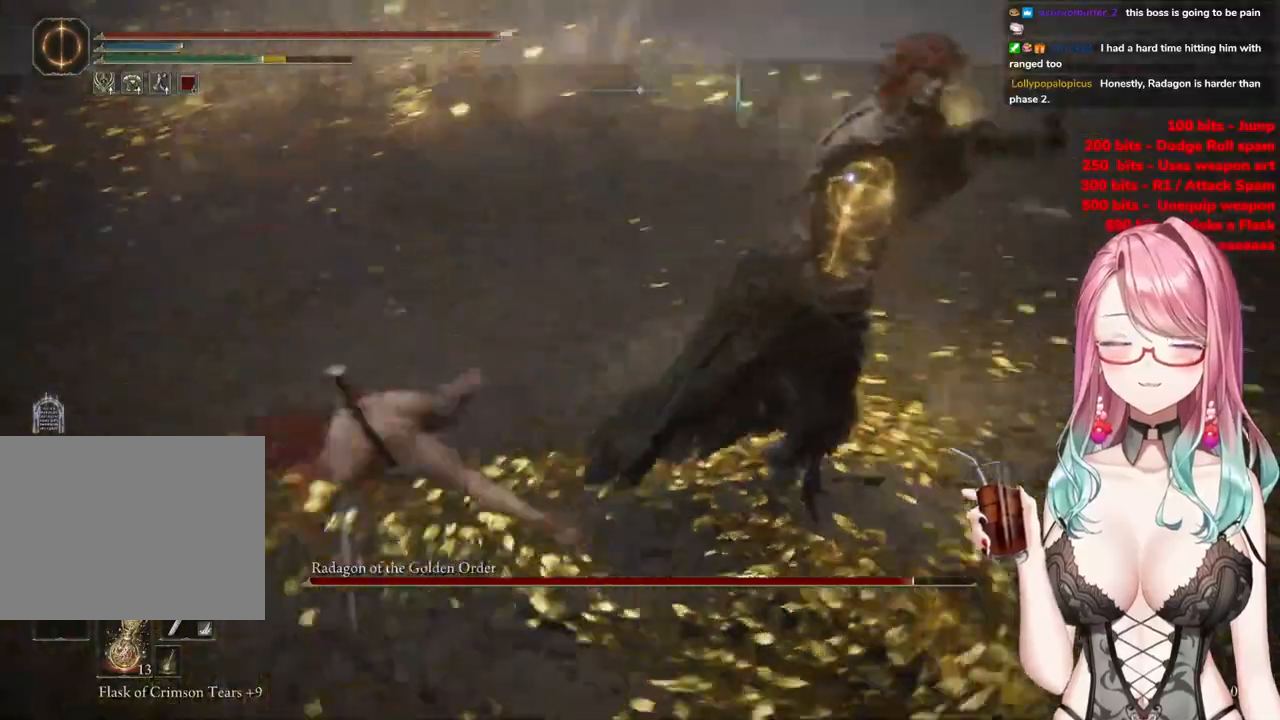
{"buttons": [], "left_stick": "up-left", "right_stick": "center", "events": [[234, "left_stick", "up-left"]]}
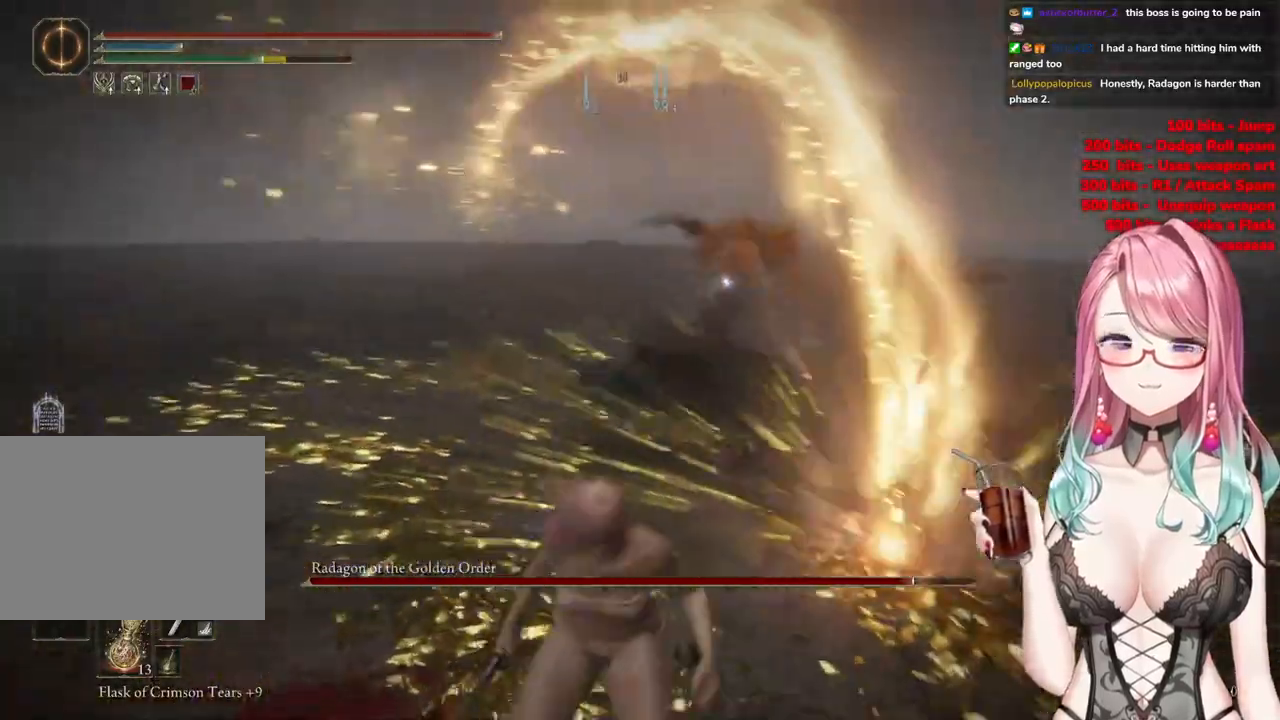
{"buttons": ["CIRCLE"], "left_stick": "up-left", "right_stick": "center", "events": [[501, "CIRCLE", "down"]]}
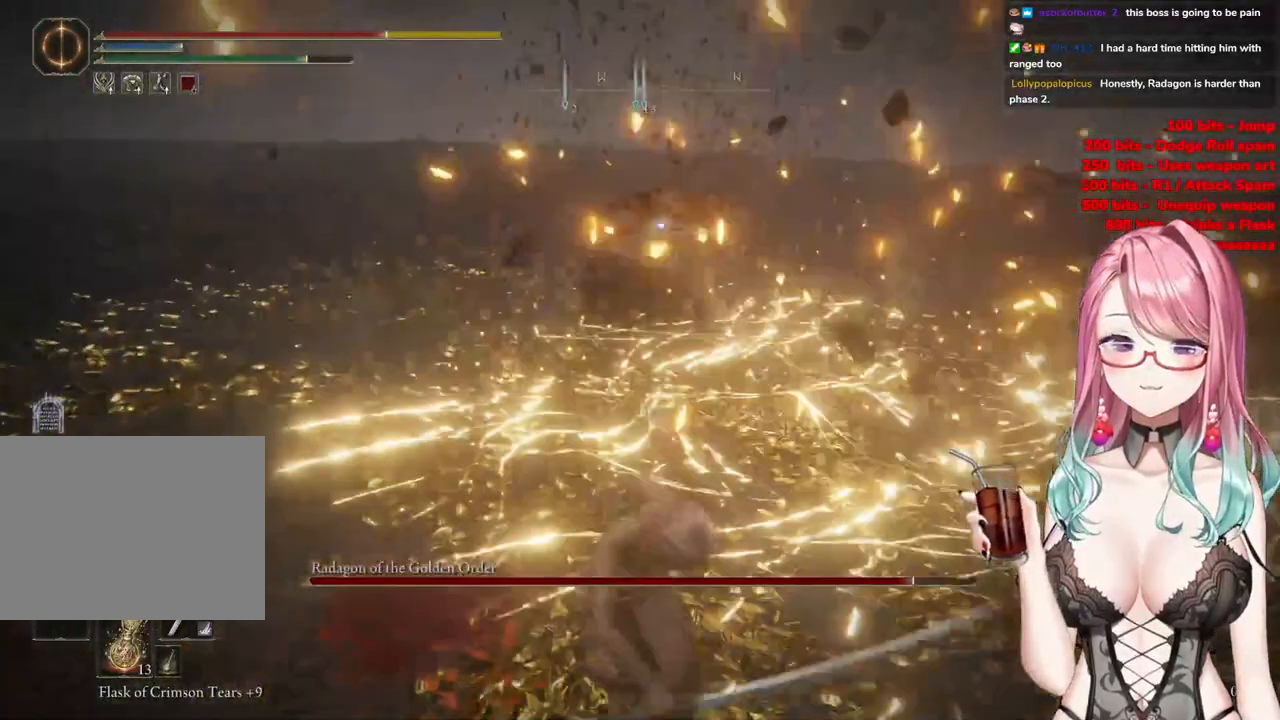
{"buttons": [], "left_stick": "up-left", "right_stick": "center", "events": [[117, "CIRCLE", "up"]]}
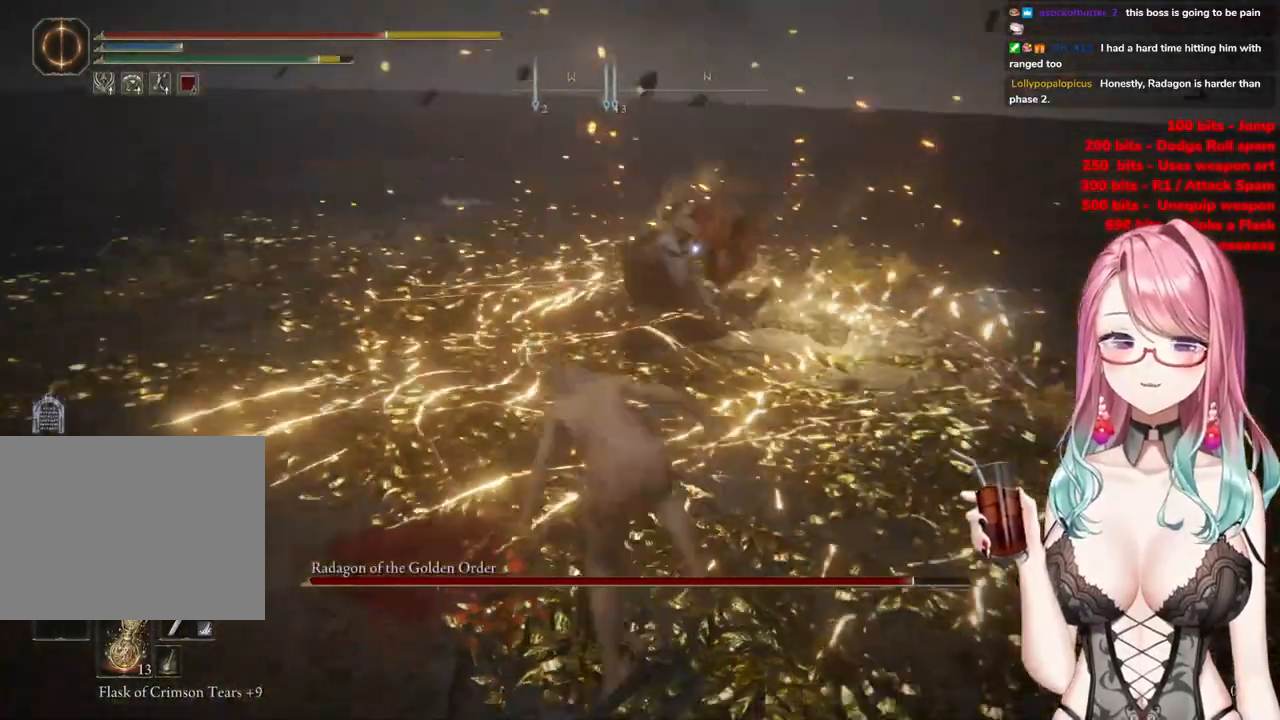
{"buttons": ["CIRCLE"], "left_stick": "up", "right_stick": "center", "events": [[251, "left_stick", "up"], [434, "CIRCLE", "down"]]}
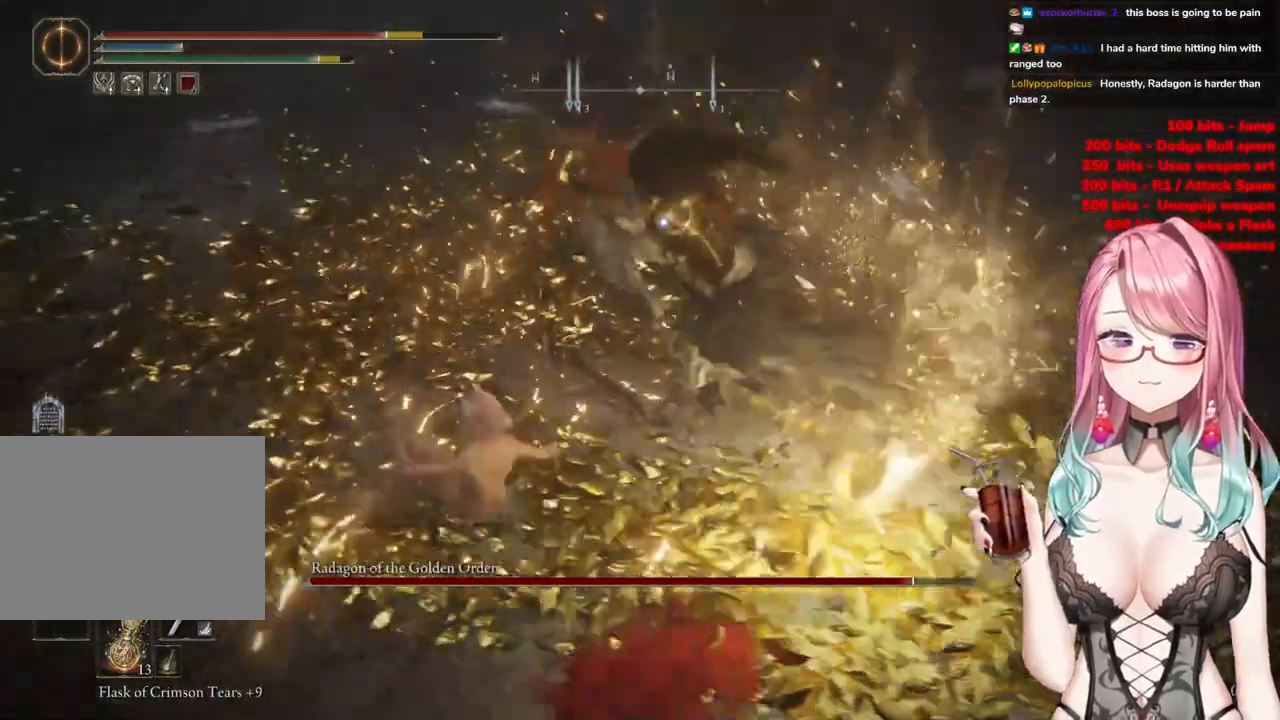
{"buttons": ["CIRCLE"], "left_stick": "up", "right_stick": "center", "events": [[33, "CIRCLE", "up"], [484, "CIRCLE", "down"]]}
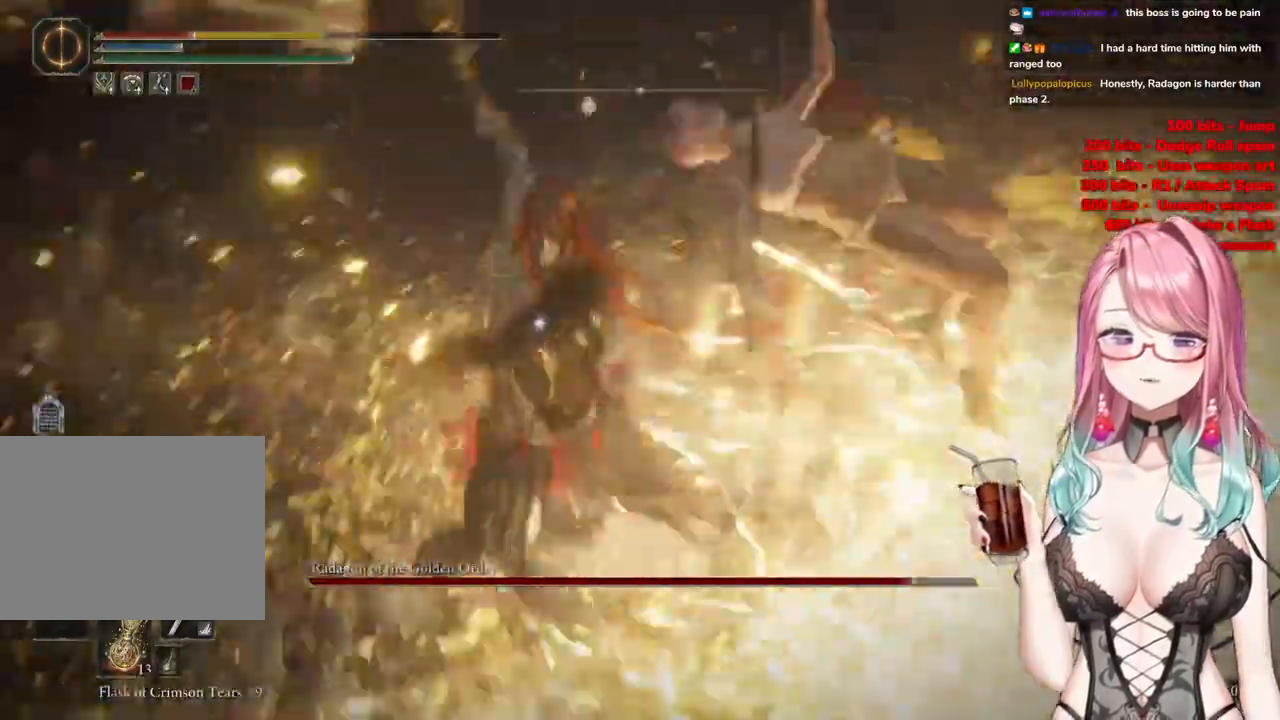
{"buttons": [], "left_stick": "up", "right_stick": "center", "events": [[101, "CIRCLE", "up"]]}
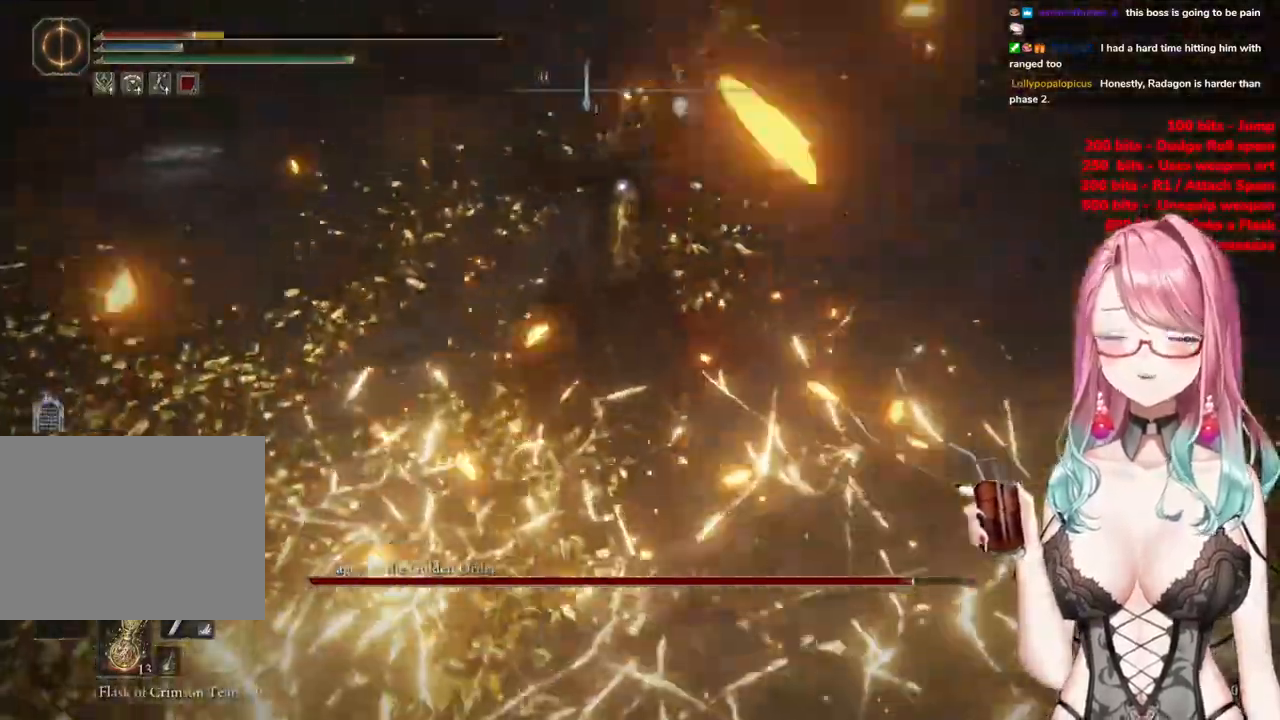
{"buttons": [], "left_stick": "down-right", "right_stick": "left", "events": [[83, "right_stick", "left"], [167, "left_stick", "right"], [300, "left_stick", "down-right"]]}
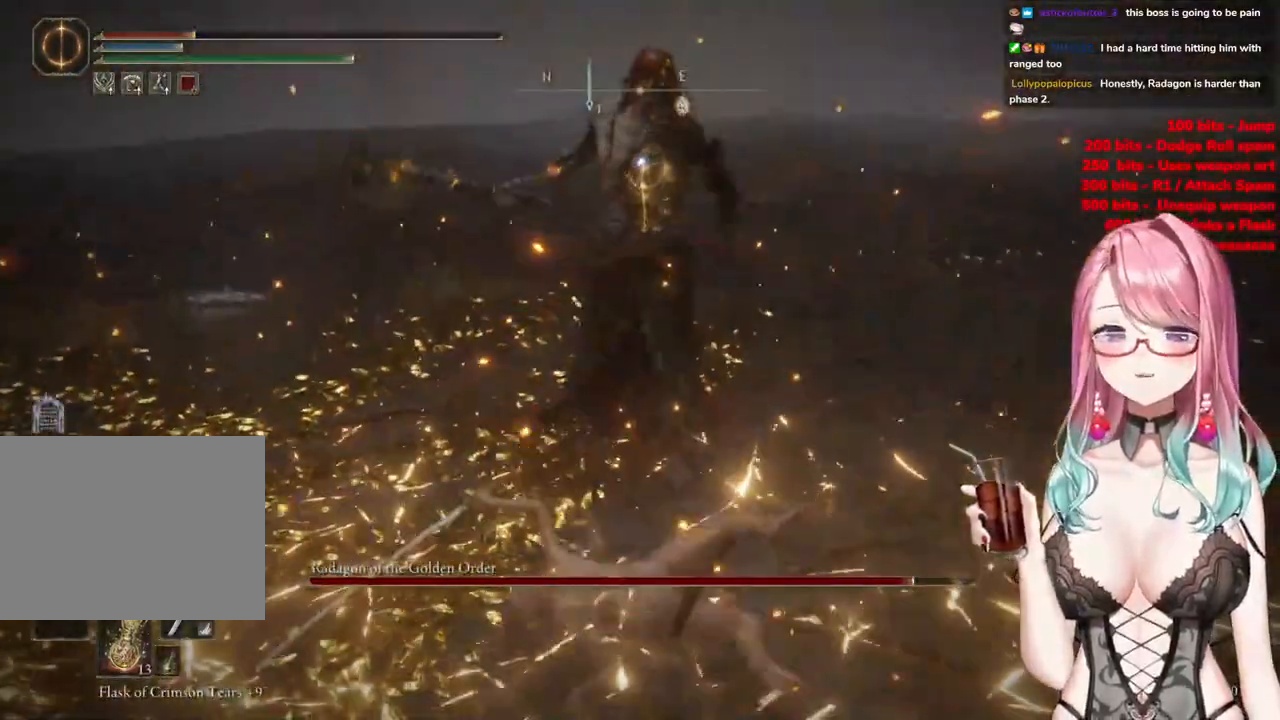
{"buttons": [], "left_stick": "up", "right_stick": "center", "events": [[251, "left_stick", "up-right"], [334, "right_stick", "center"], [434, "left_stick", "up"]]}
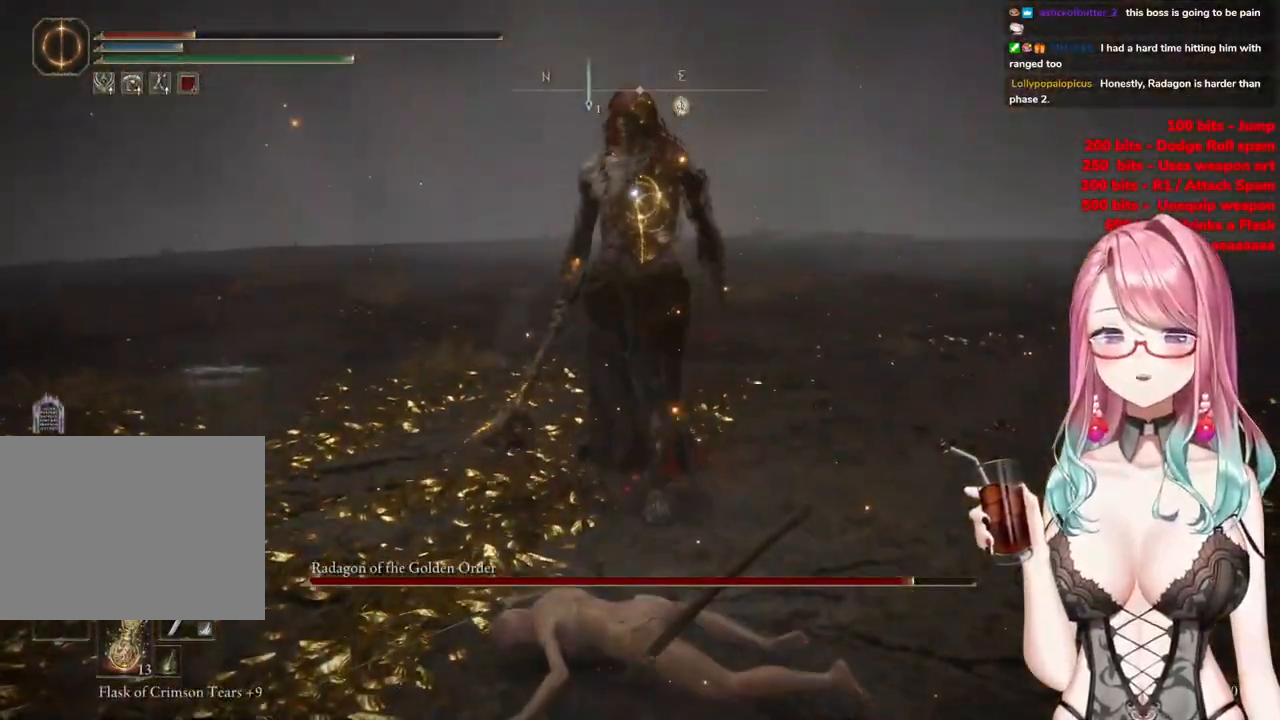
{"buttons": [], "left_stick": "up", "right_stick": "center", "events": [[133, "L3", "down"], [284, "L3", "up"]]}
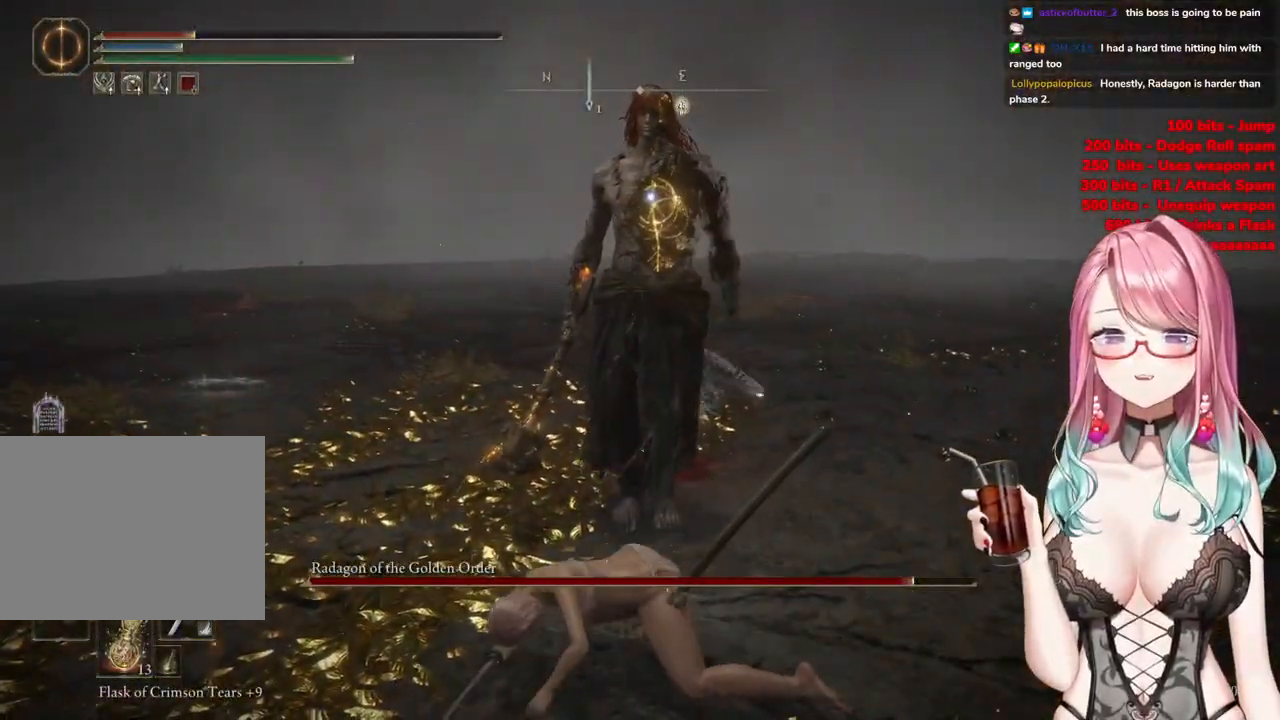
{"buttons": [], "left_stick": "center", "right_stick": "center", "events": [[234, "left_stick", "center"]]}
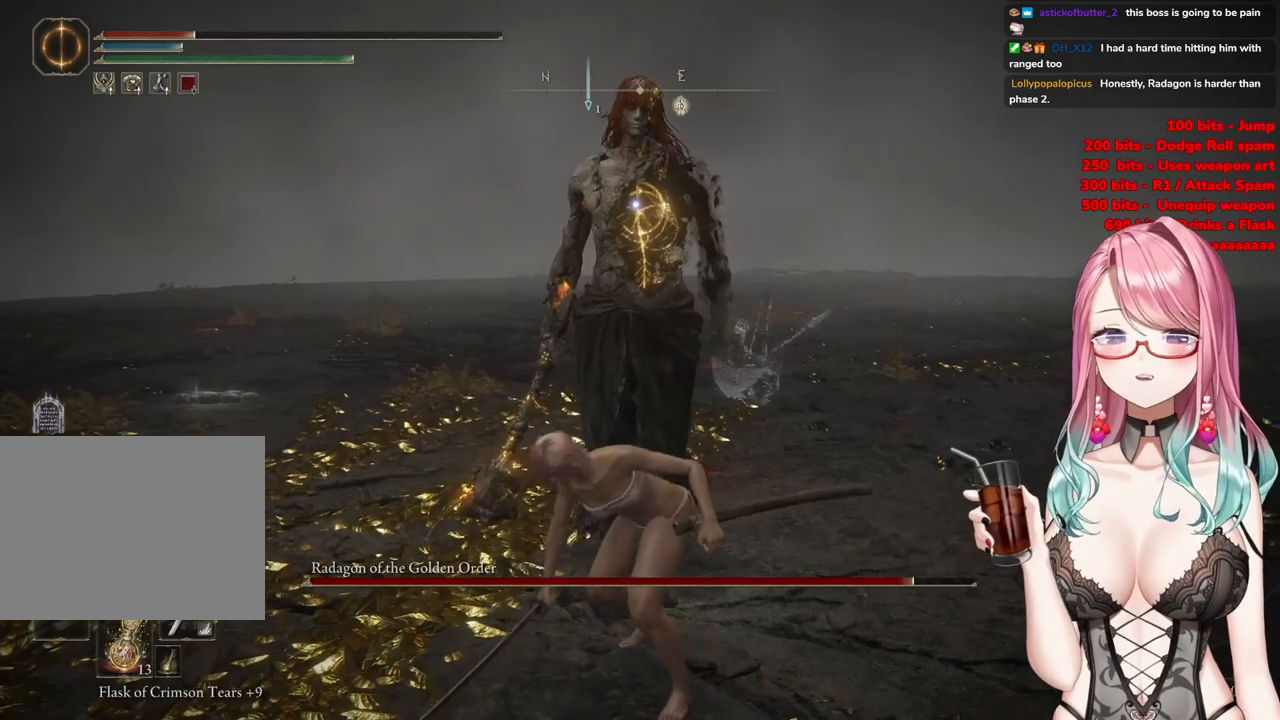
{"buttons": [], "left_stick": "center", "right_stick": "center", "events": []}
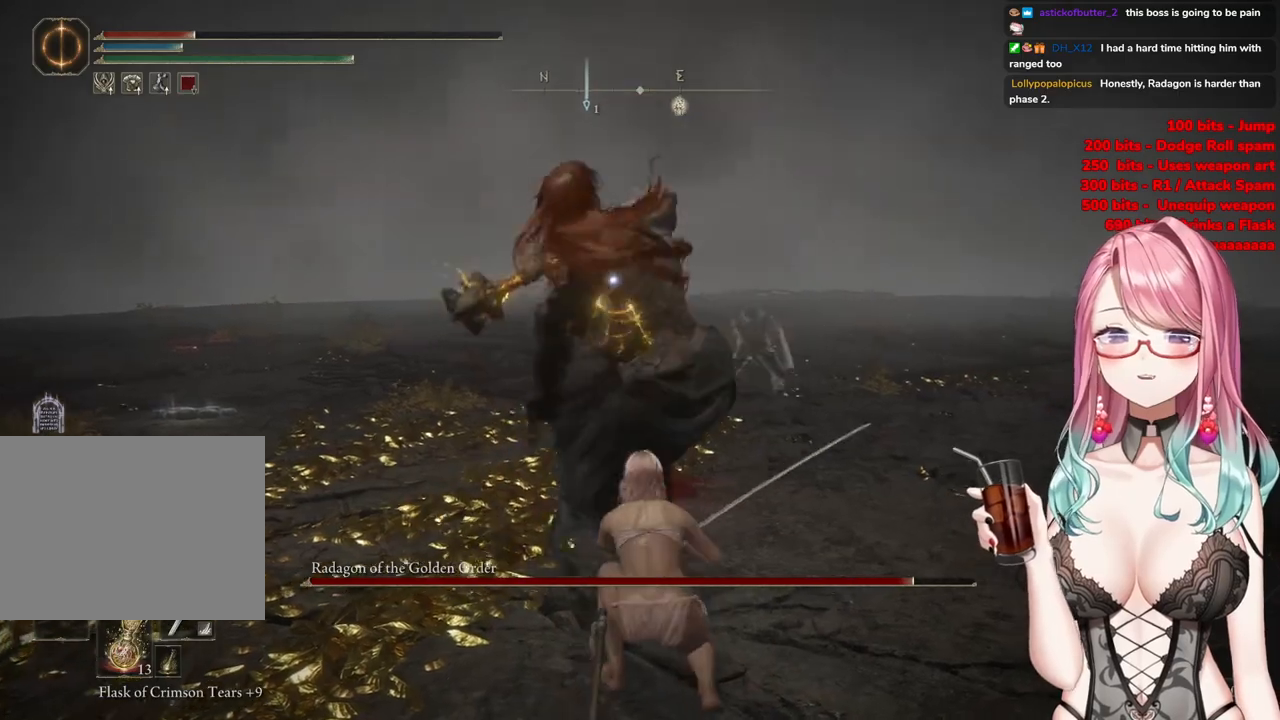
{"buttons": [], "left_stick": "center", "right_stick": "center", "events": []}
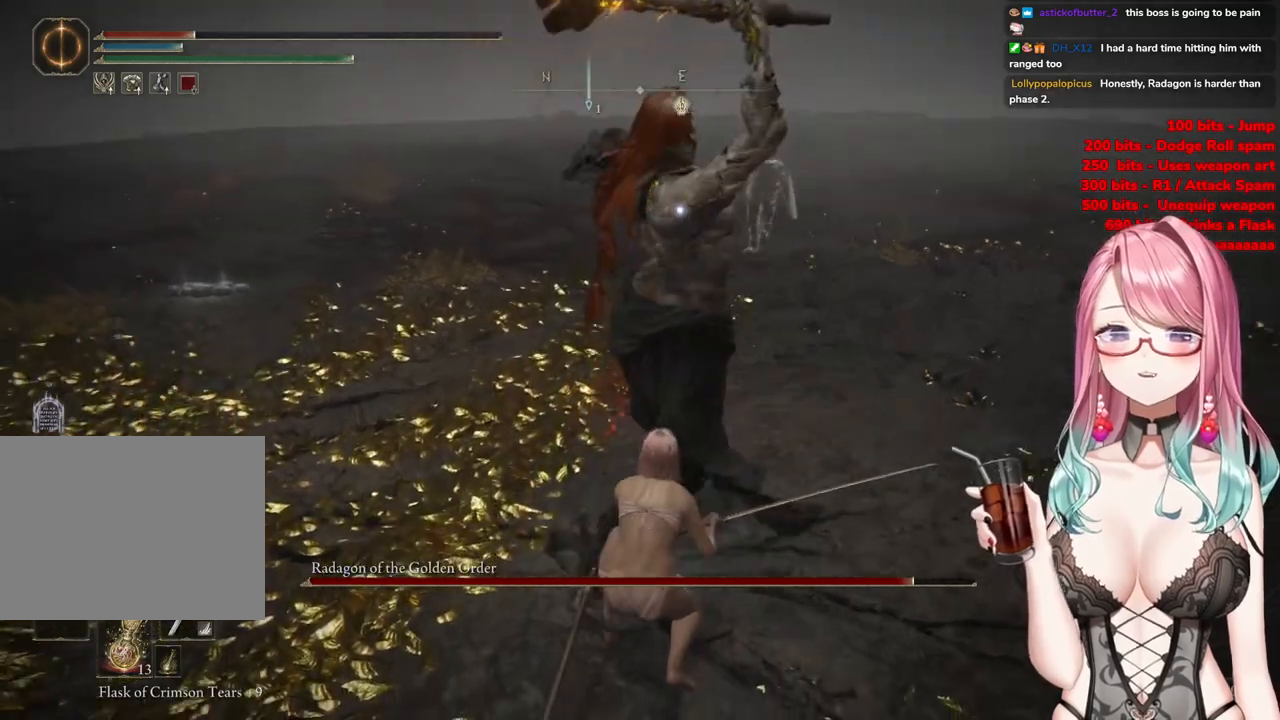
{"buttons": [], "left_stick": "center", "right_stick": "center", "events": []}
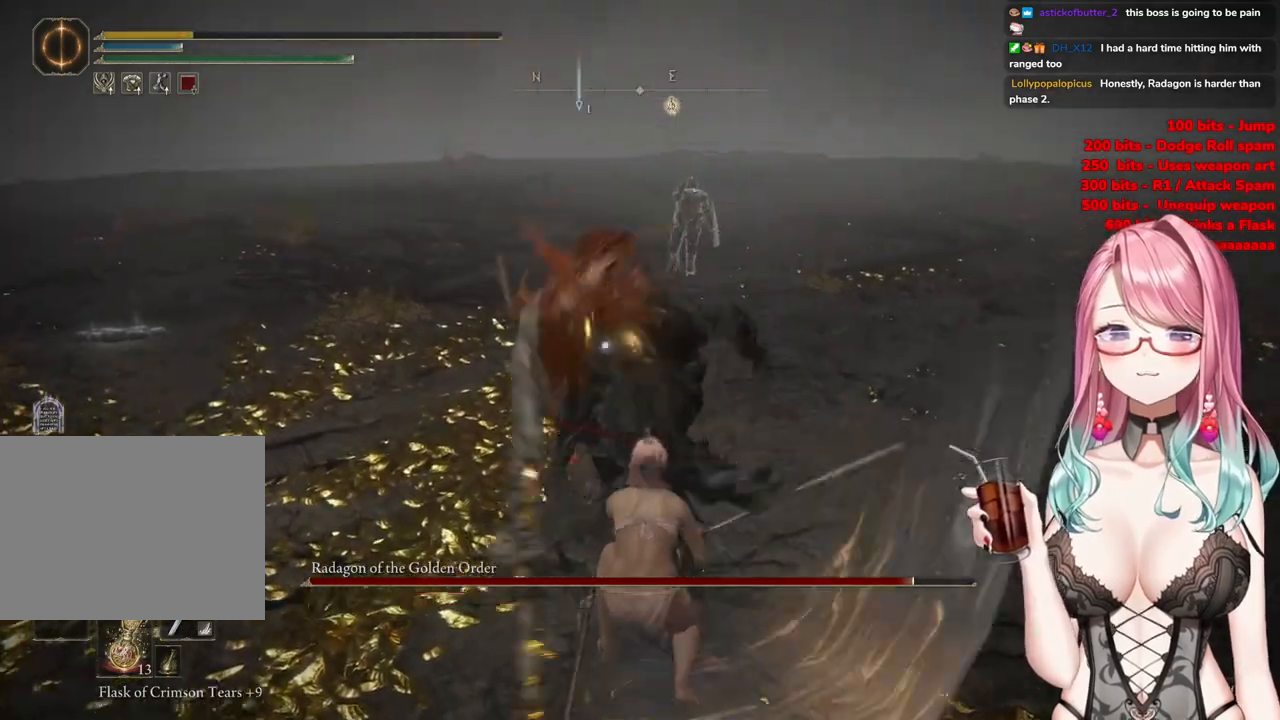
{"buttons": [], "left_stick": "center", "right_stick": "center", "events": []}
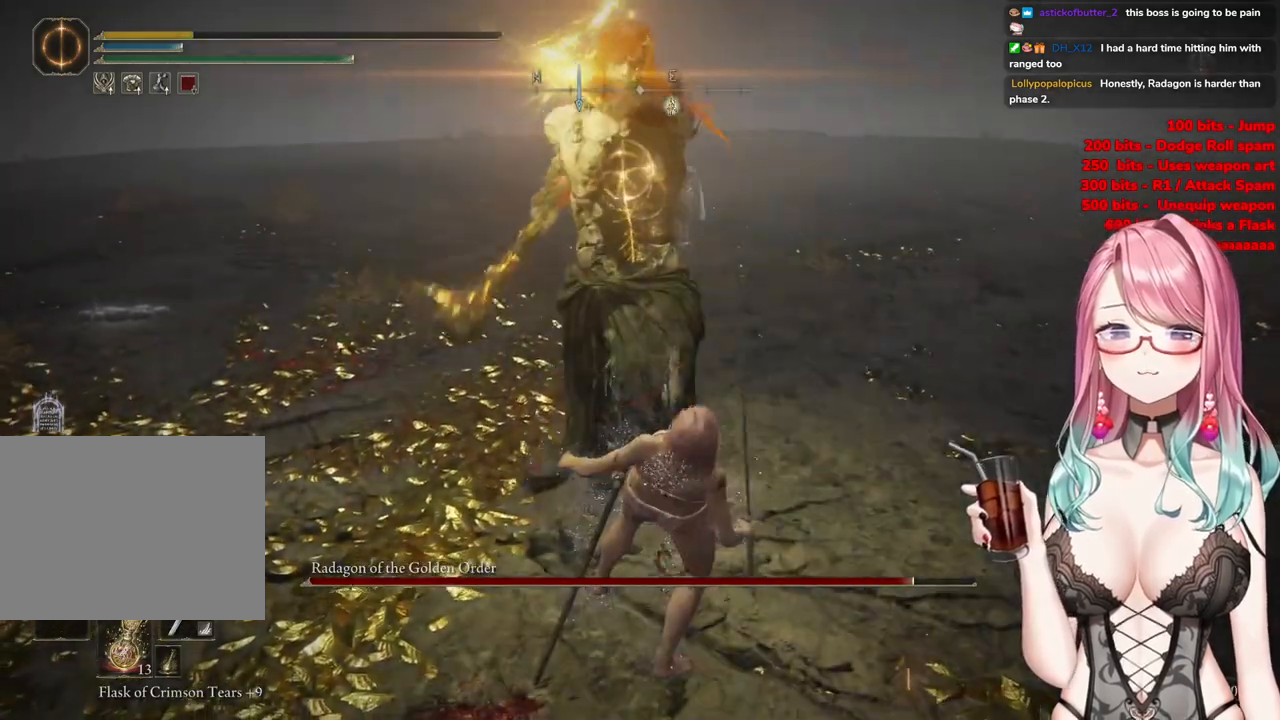
{"buttons": [], "left_stick": "up", "right_stick": "center", "events": [[484, "left_stick", "up"]]}
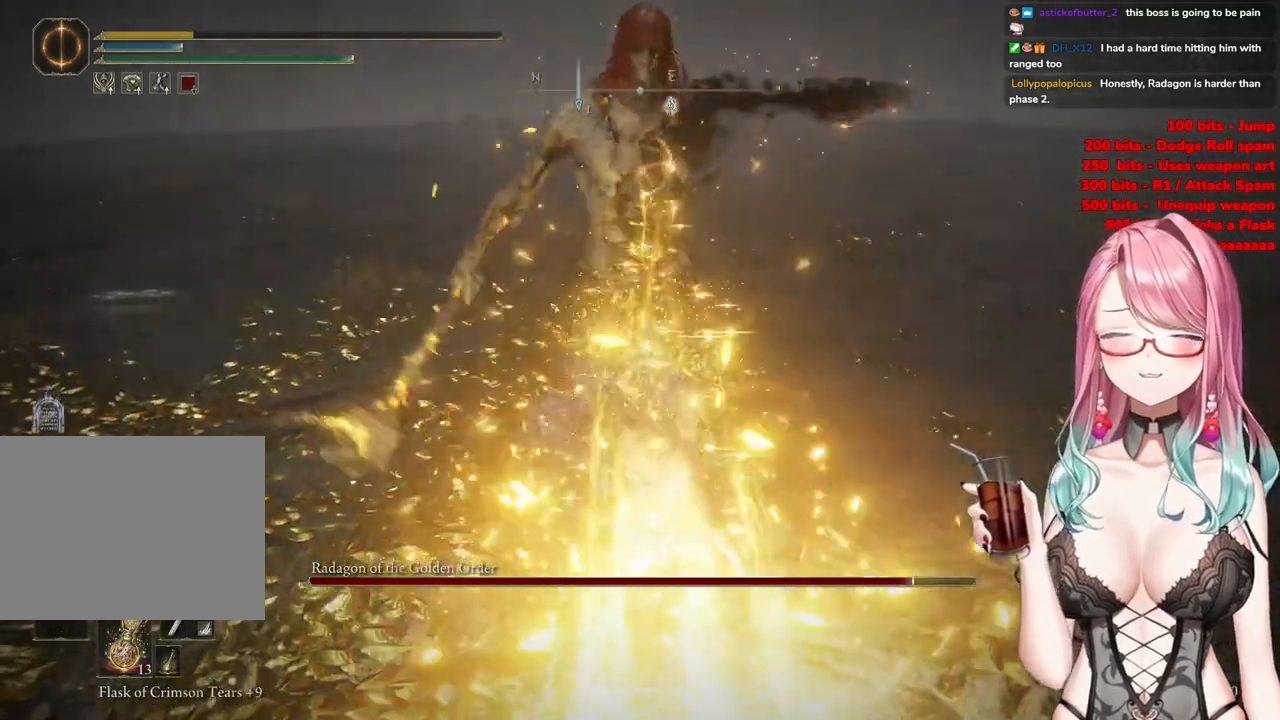
{"buttons": [], "left_stick": "up", "right_stick": "center", "events": []}
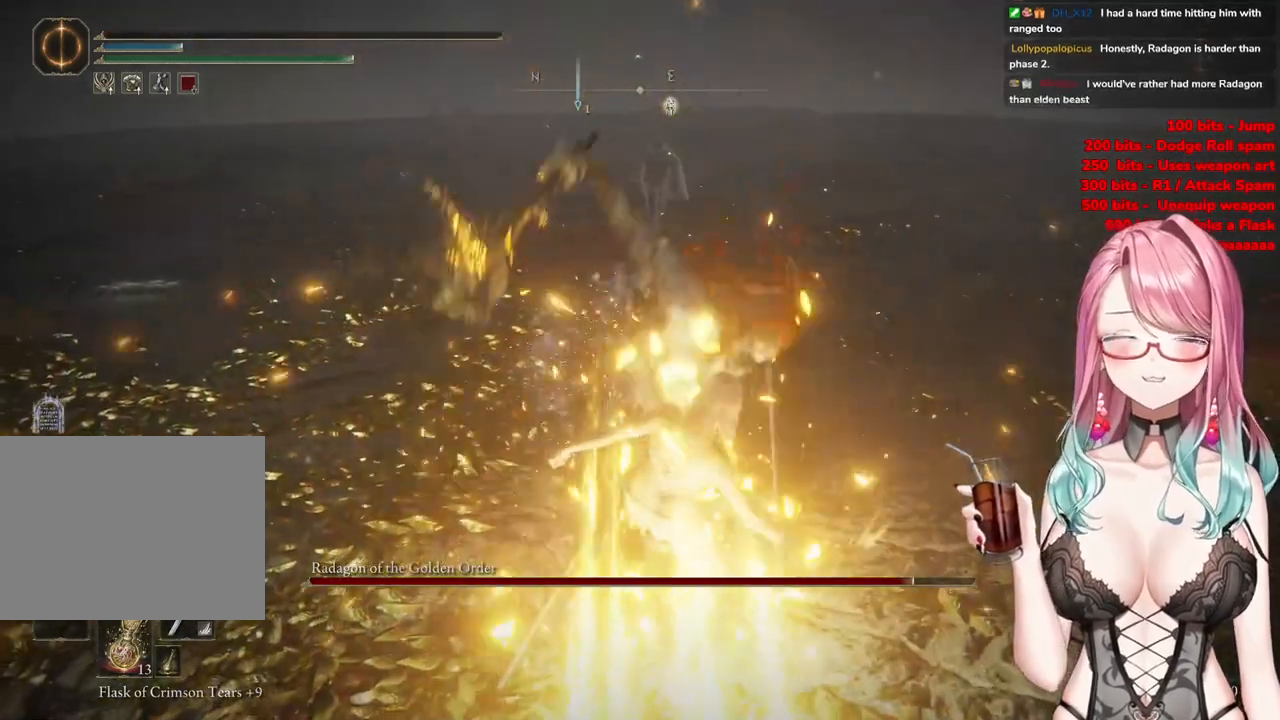
{"buttons": [], "left_stick": "center", "right_stick": "center", "events": [[117, "CIRCLE", "down"], [300, "CIRCLE", "up"], [450, "left_stick", "center"]]}